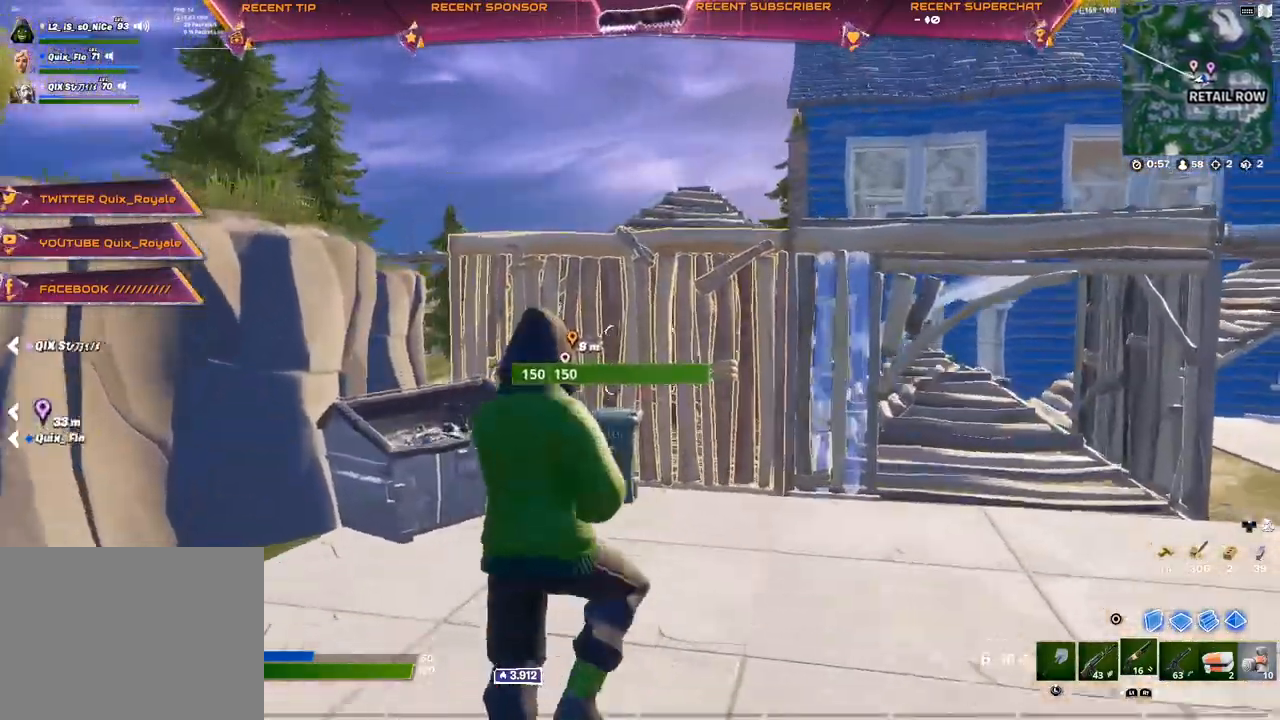
Gameplay with a controller (PlayStation layout); each line is a JSON object with the inputs held at the frame after it. "events" lists button and stick changes between this image and that frame as [ms after this image, input, new state], when the widget could be followed in between. Not read: CROSS.
{"buttons": [], "left_stick": "up", "right_stick": "center"}
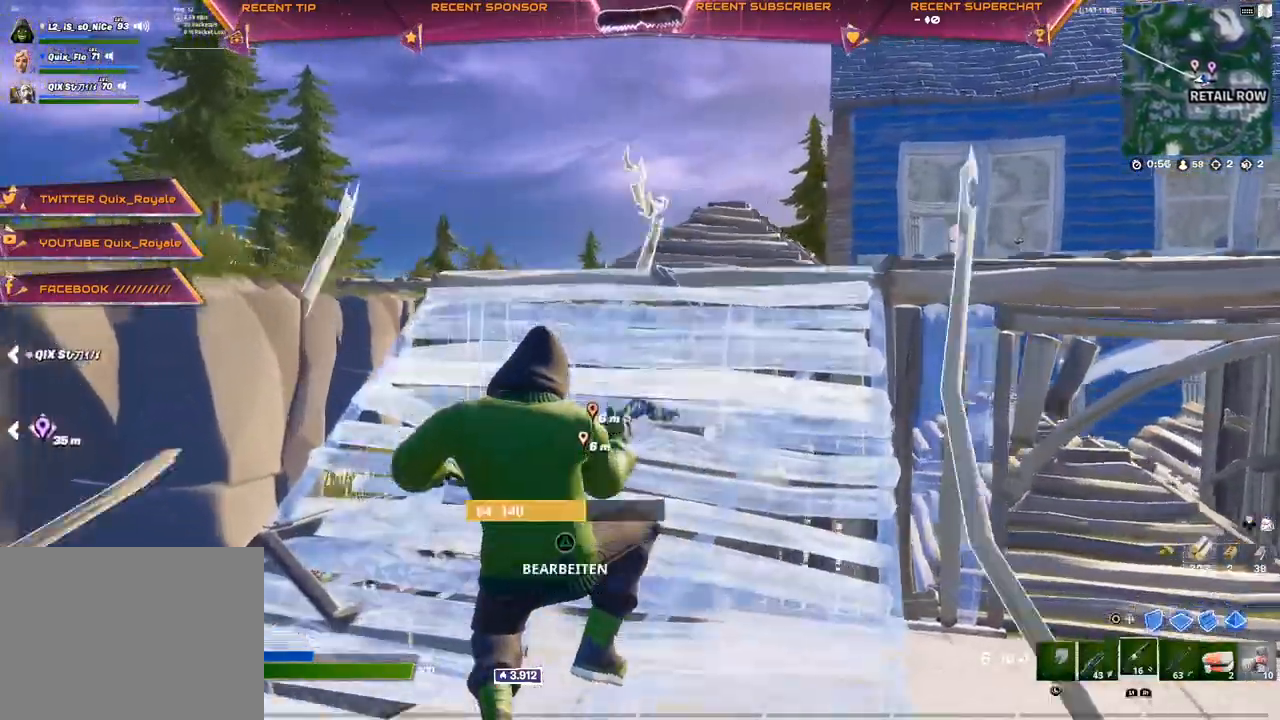
{"buttons": [], "left_stick": "up", "right_stick": "center", "events": []}
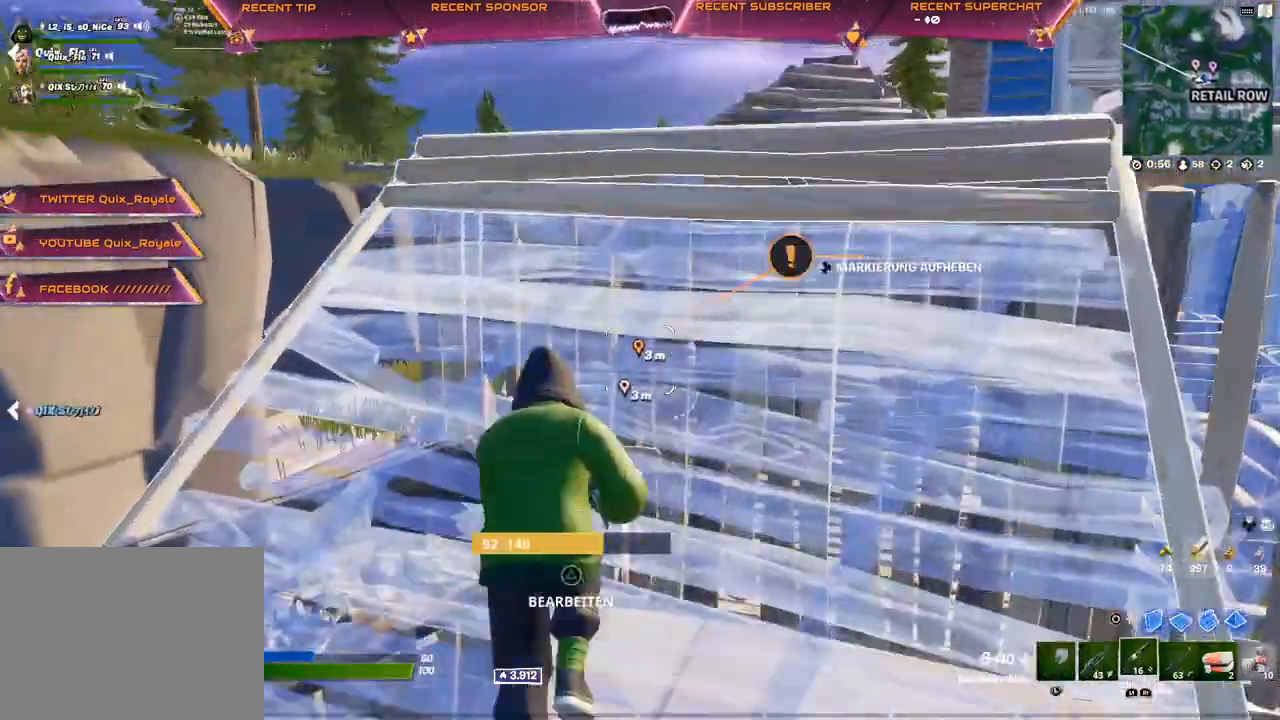
{"buttons": [], "left_stick": "up-right", "right_stick": "center", "events": [[500, "left_stick", "up-right"]]}
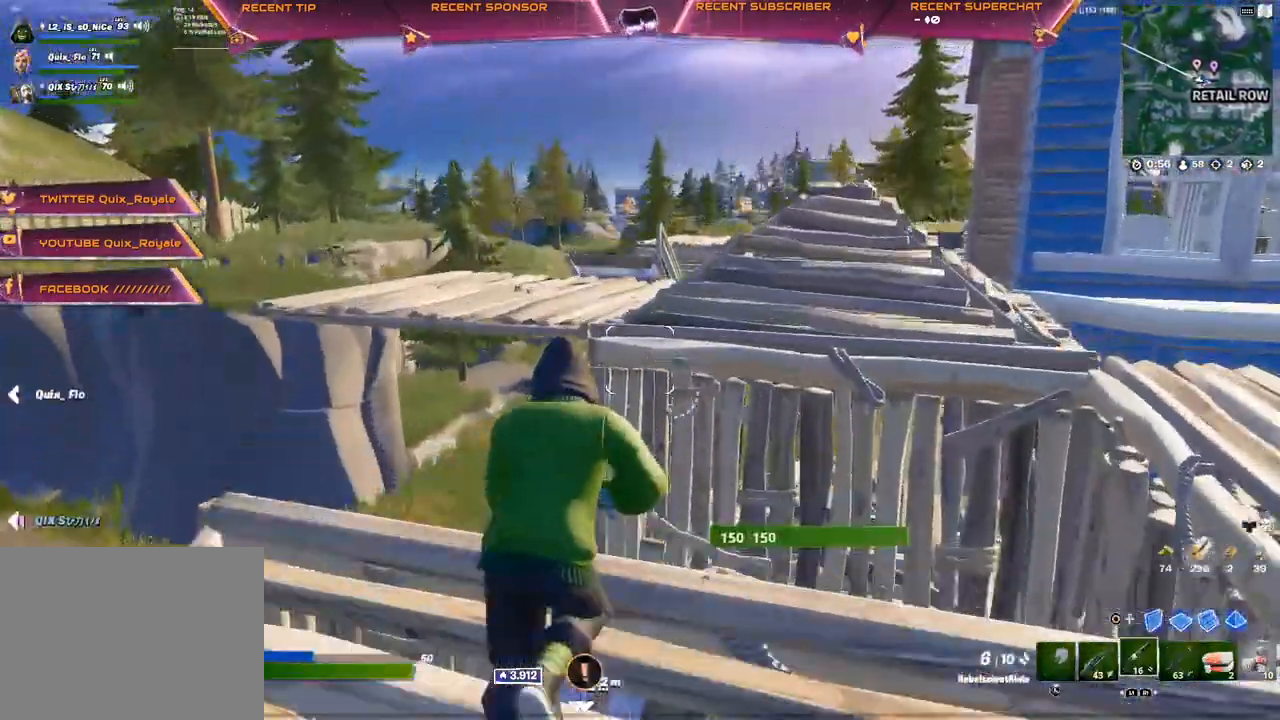
{"buttons": [], "left_stick": "up-left", "right_stick": "center"}
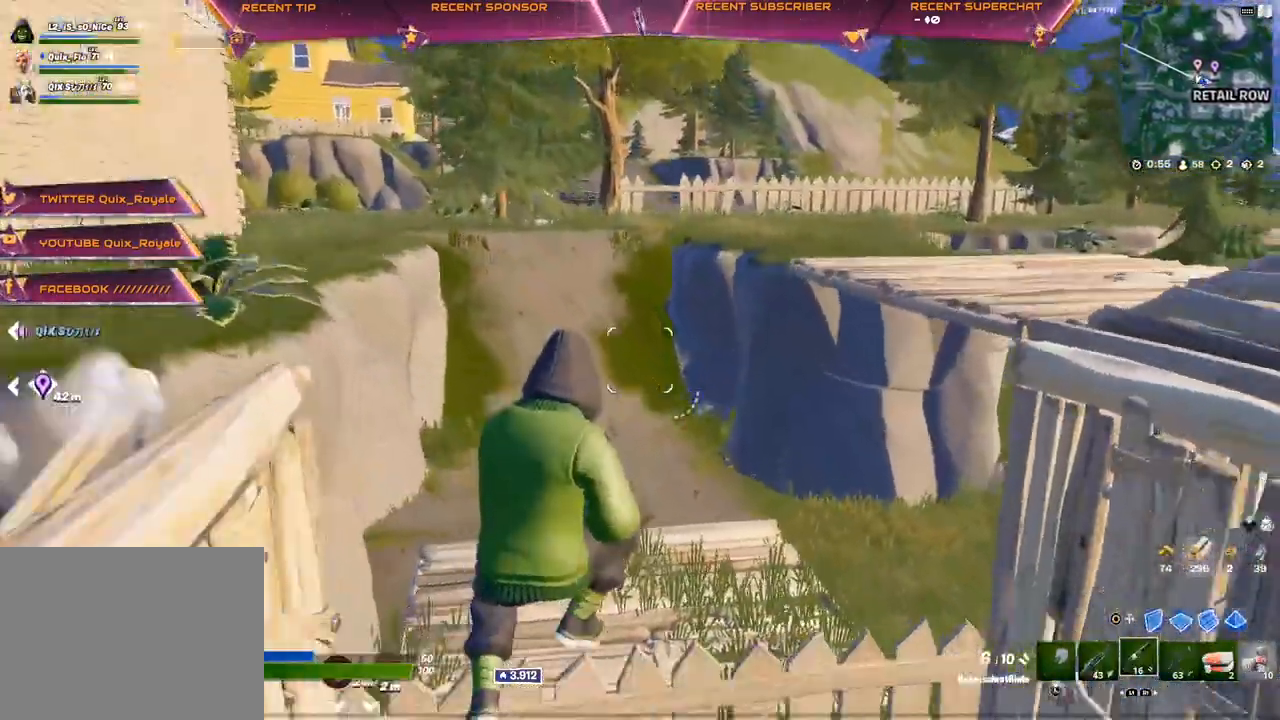
{"buttons": ["R3"], "left_stick": "up", "right_stick": "center", "events": [[83, "left_stick", "center"], [150, "R3", "down"], [183, "left_stick", "left"], [250, "R3", "up"], [267, "right_stick", "up-left"], [300, "left_stick", "up-left"], [383, "right_stick", "center"], [417, "left_stick", "up"], [450, "R3", "down"]]}
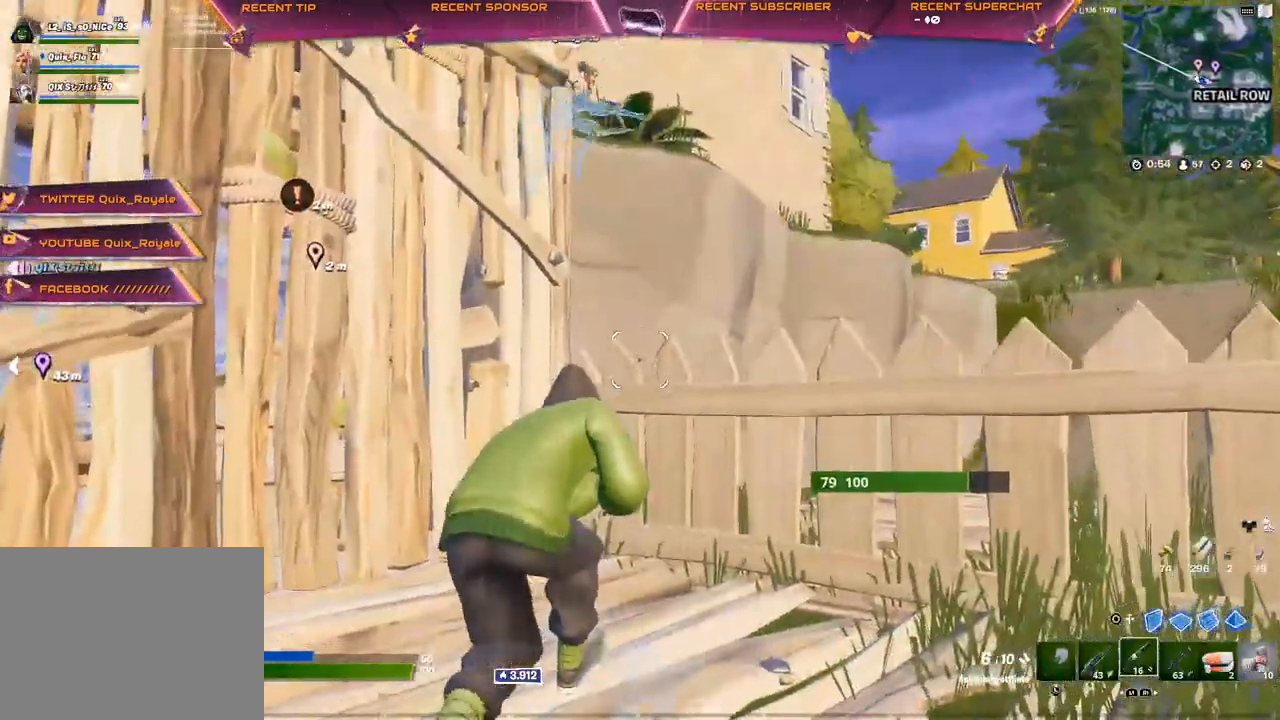
{"buttons": [], "left_stick": "up", "right_stick": "right", "events": [[50, "R3", "up"], [433, "right_stick", "right"]]}
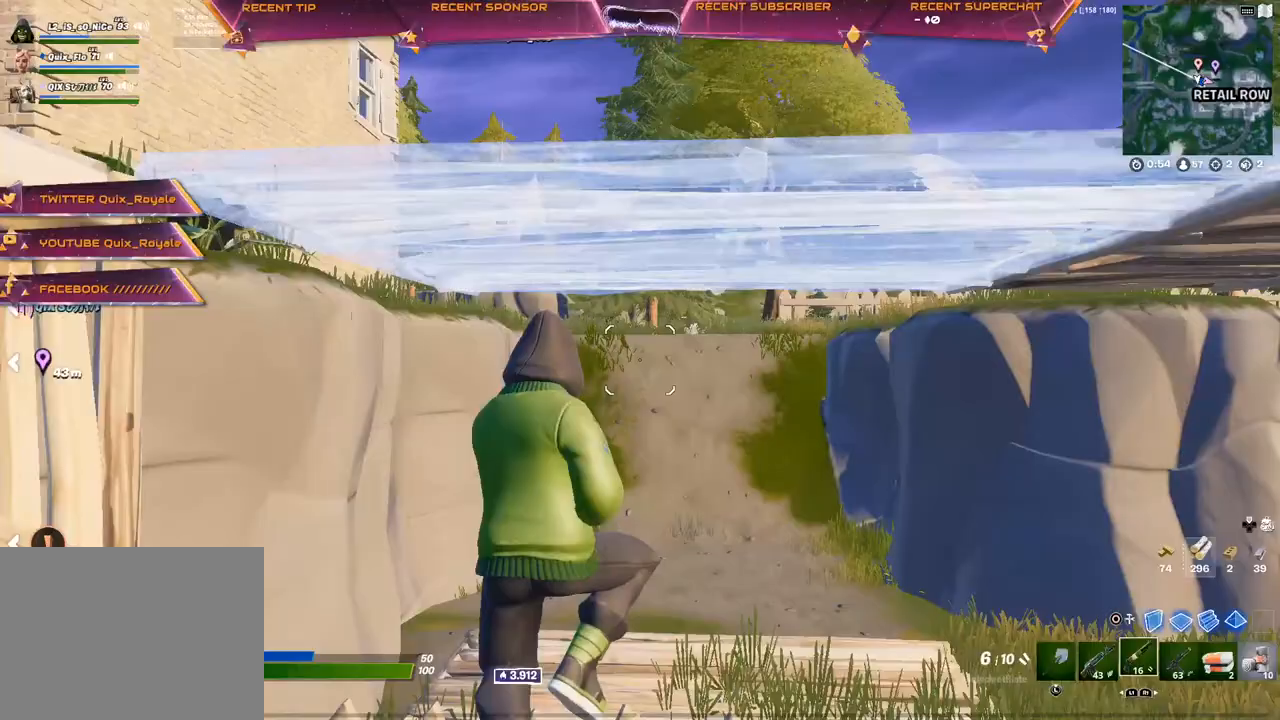
{"buttons": [], "left_stick": "up", "right_stick": "center", "events": [[100, "right_stick", "center"]]}
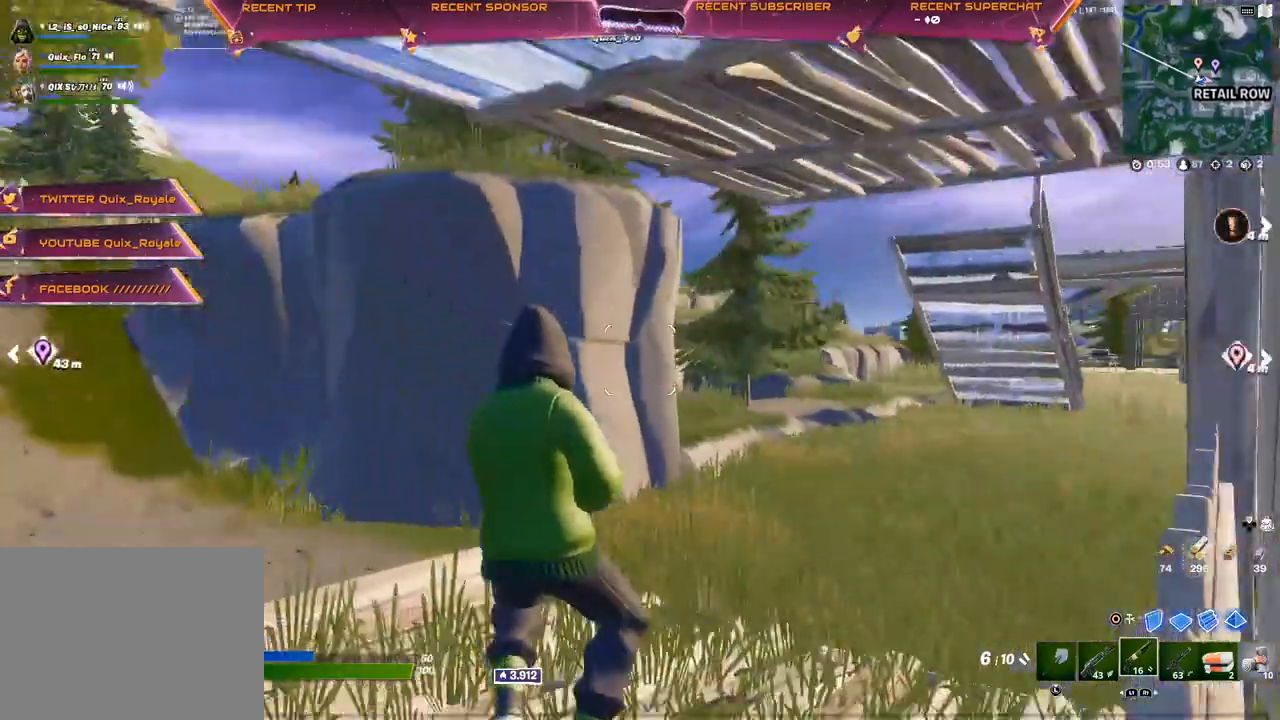
{"buttons": [], "left_stick": "up", "right_stick": "center", "events": []}
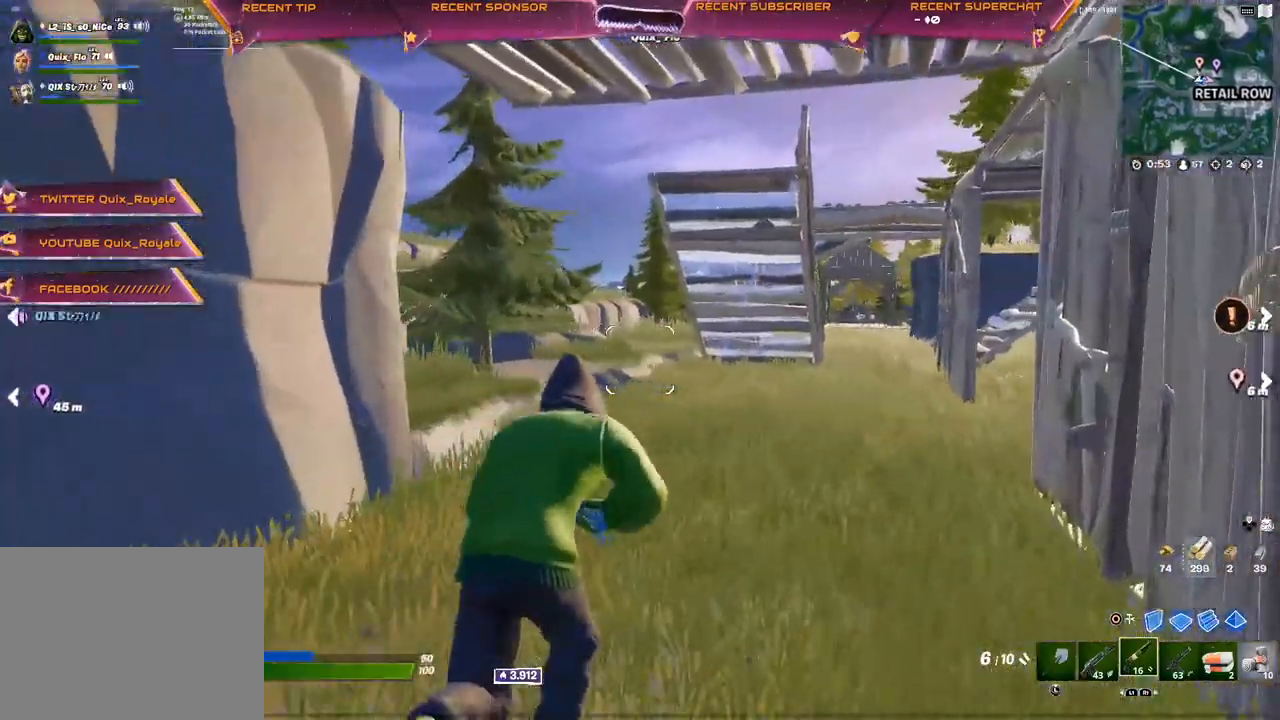
{"buttons": [], "left_stick": "up", "right_stick": "center", "events": [[267, "right_stick", "left"], [483, "right_stick", "center"]]}
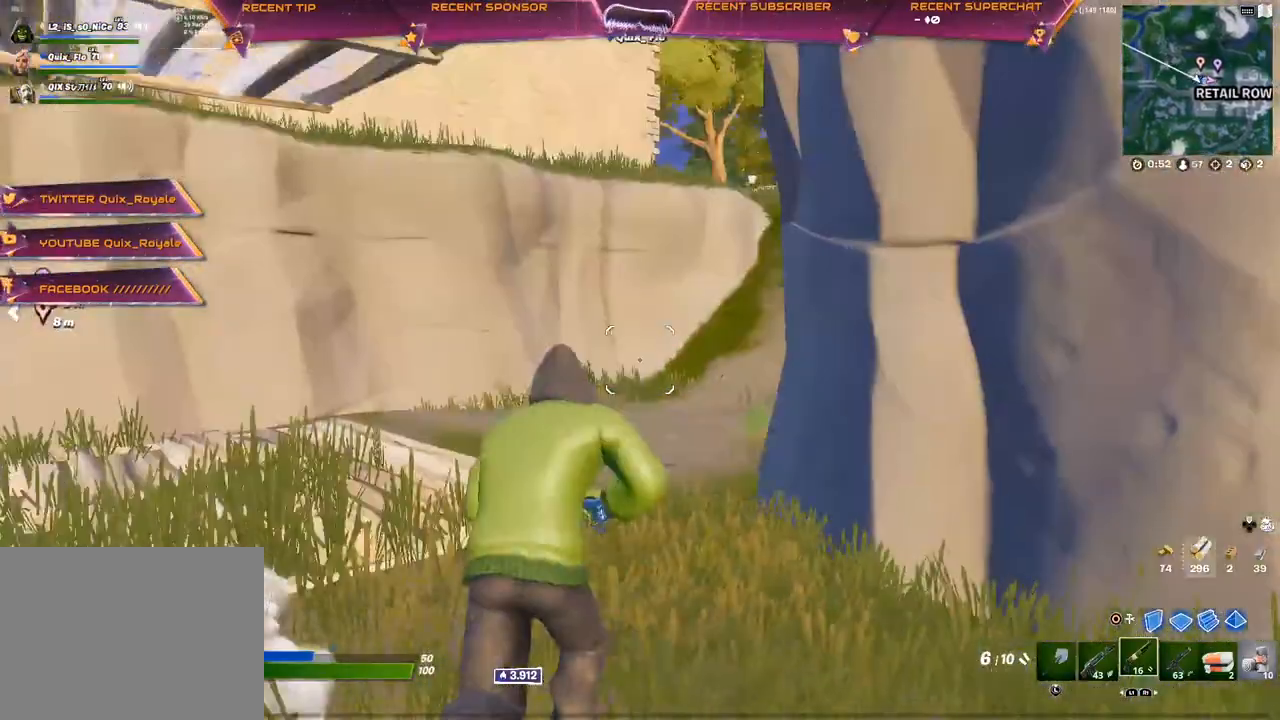
{"buttons": [], "left_stick": "up-right", "right_stick": "center", "events": [[133, "right_stick", "left"], [200, "right_stick", "center"], [450, "left_stick", "up-right"]]}
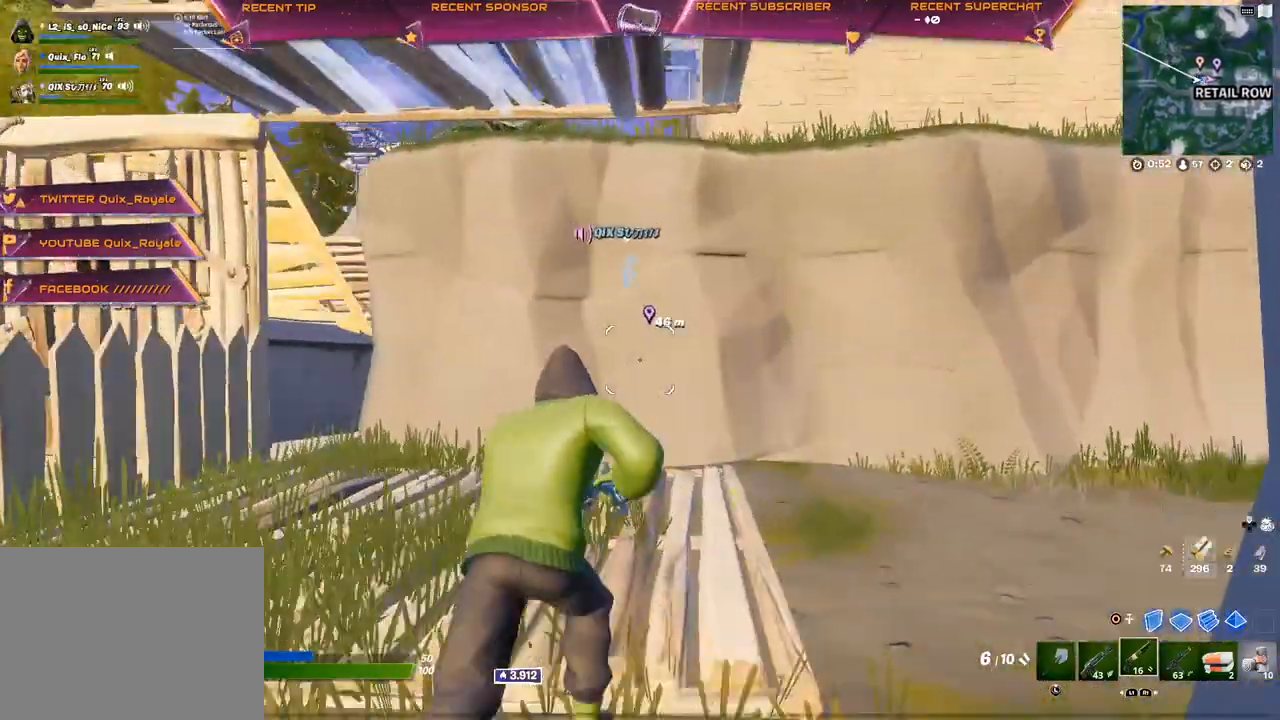
{"buttons": [], "left_stick": "up-right", "right_stick": "center", "events": []}
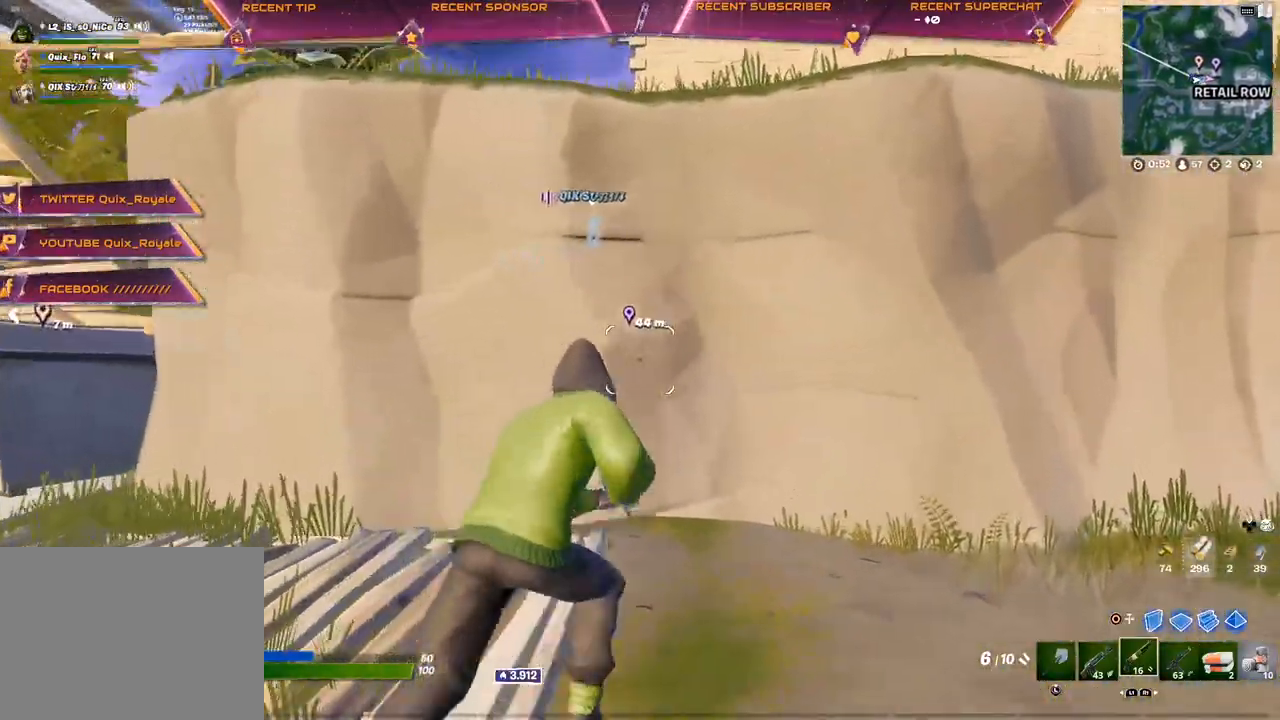
{"buttons": [], "left_stick": "center", "right_stick": "center", "events": [[50, "left_stick", "down-right"], [183, "left_stick", "center"], [317, "left_stick", "right"], [400, "left_stick", "center"]]}
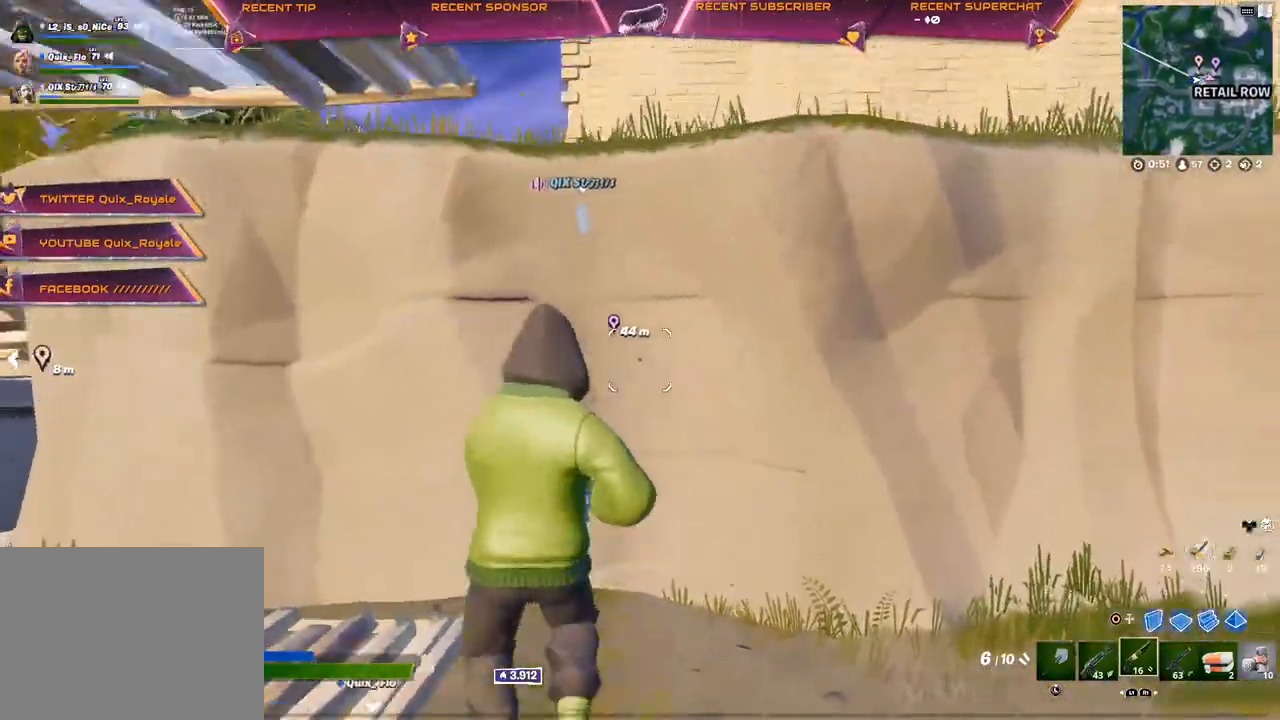
{"buttons": [], "left_stick": "up", "right_stick": "up", "events": [[50, "CIRCLE", "down"], [83, "left_stick", "up-right"], [83, "right_stick", "down"], [183, "CIRCLE", "up"], [183, "L2", "down"], [183, "right_stick", "center"], [267, "CIRCLE", "down"], [300, "CIRCLE", "up"], [300, "L2", "up"], [400, "left_stick", "up"], [467, "right_stick", "up"]]}
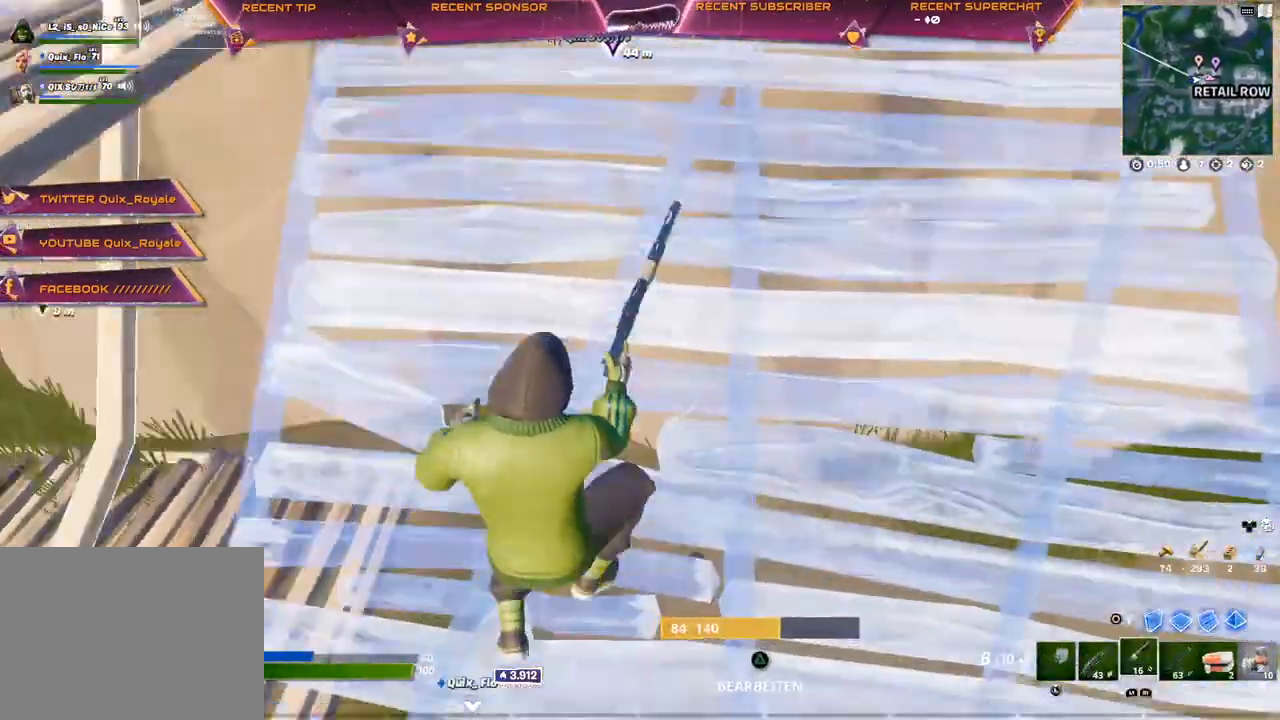
{"buttons": [], "left_stick": "up-left", "right_stick": "center", "events": [[117, "right_stick", "center"], [500, "left_stick", "up-left"]]}
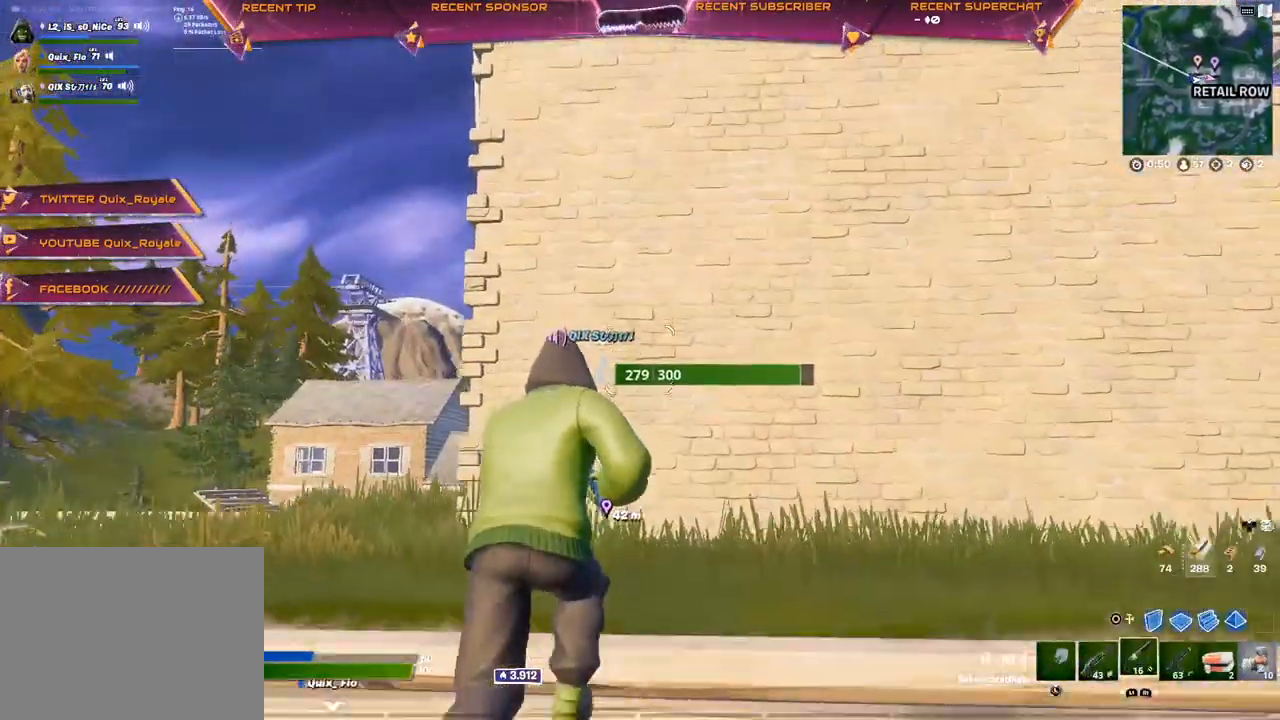
{"buttons": [], "left_stick": "up-left", "right_stick": "center", "events": []}
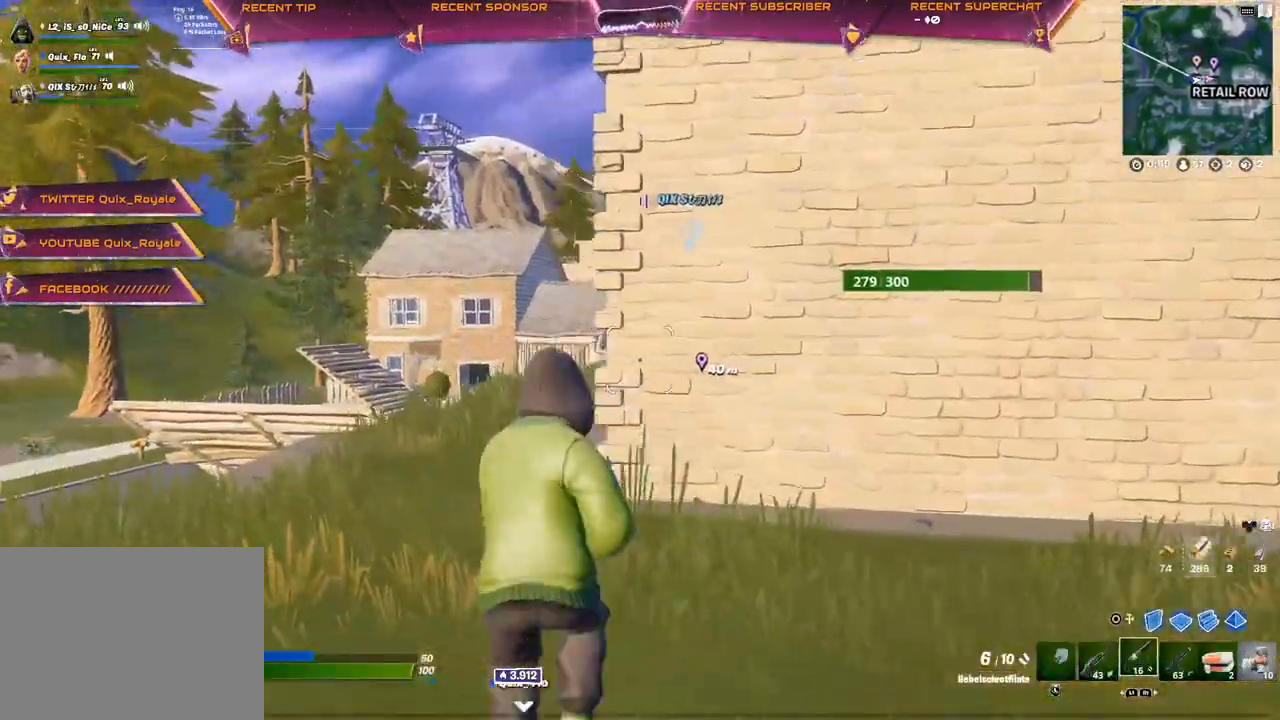
{"buttons": [], "left_stick": "up-left", "right_stick": "center", "events": []}
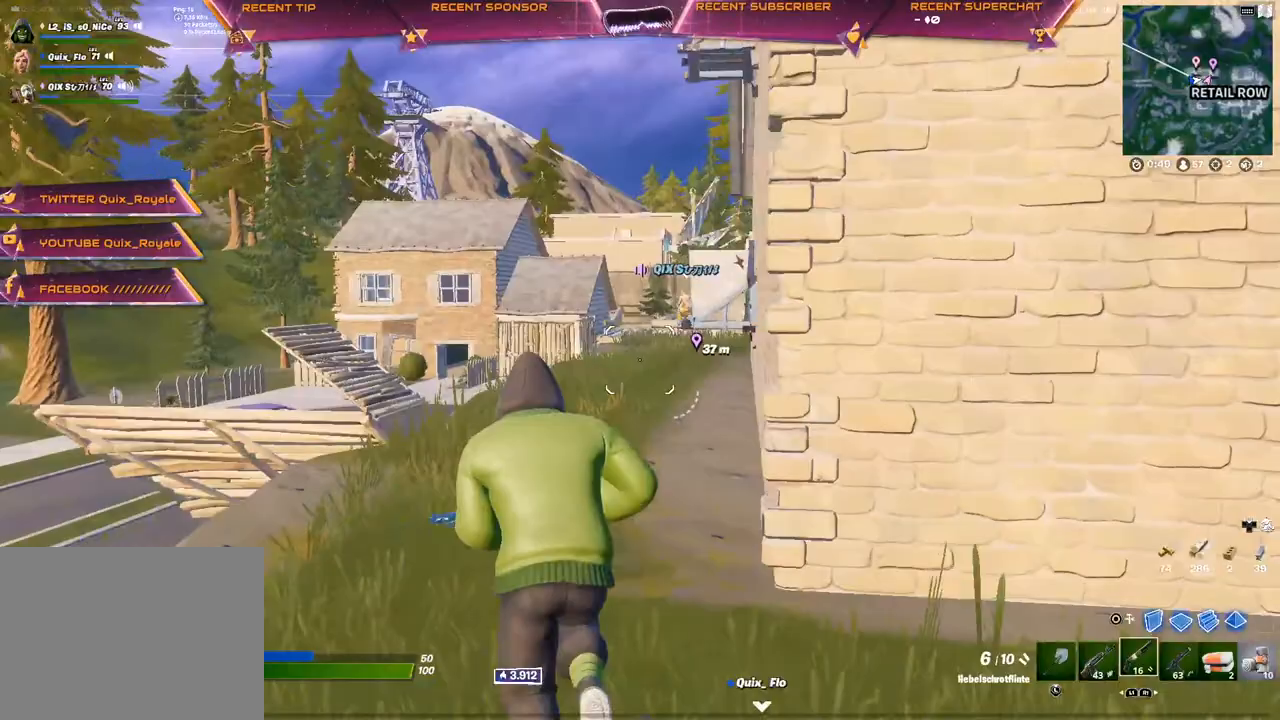
{"buttons": [], "left_stick": "up-left", "right_stick": "center", "events": []}
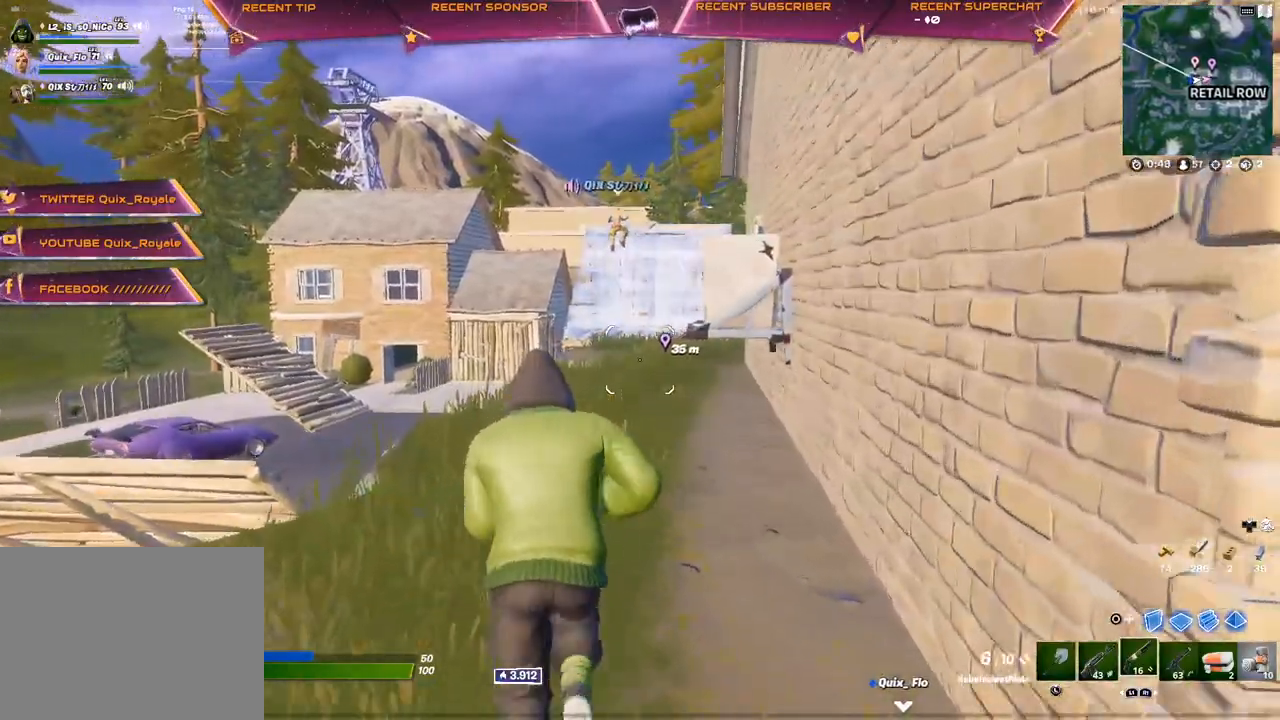
{"buttons": [], "left_stick": "up-left", "right_stick": "center", "events": []}
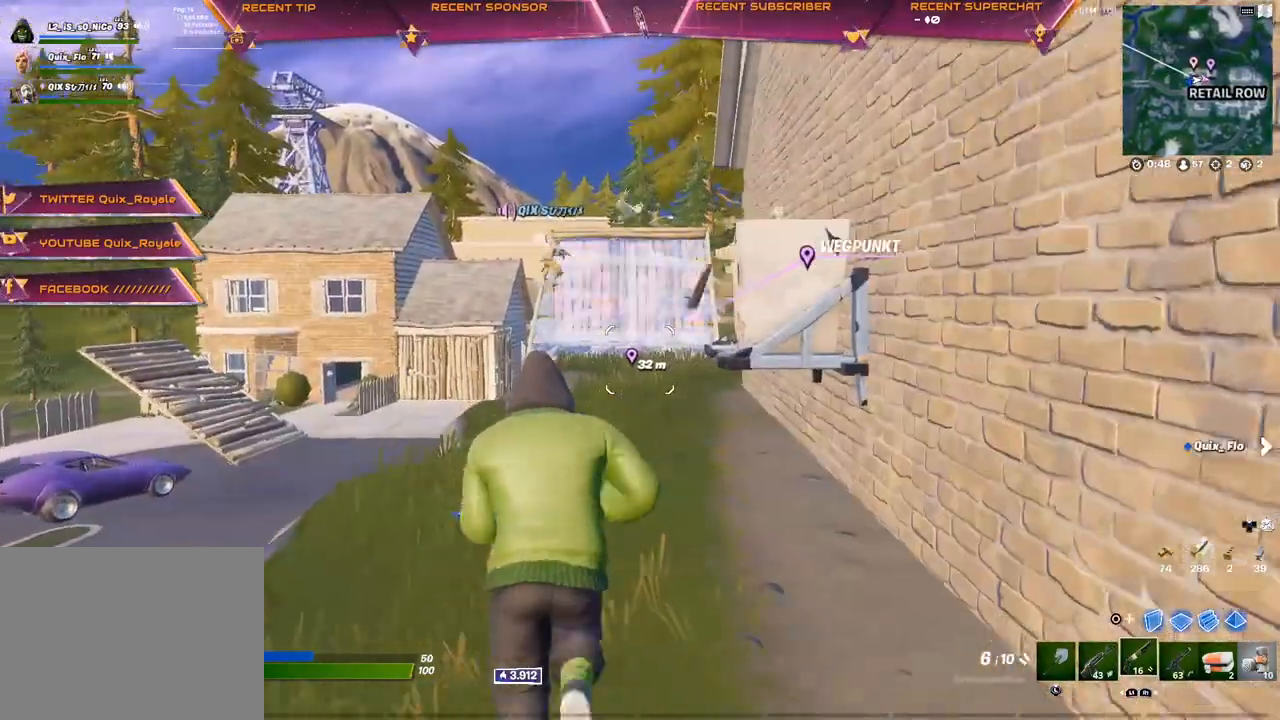
{"buttons": [], "left_stick": "up", "right_stick": "center", "events": [[367, "left_stick", "up"]]}
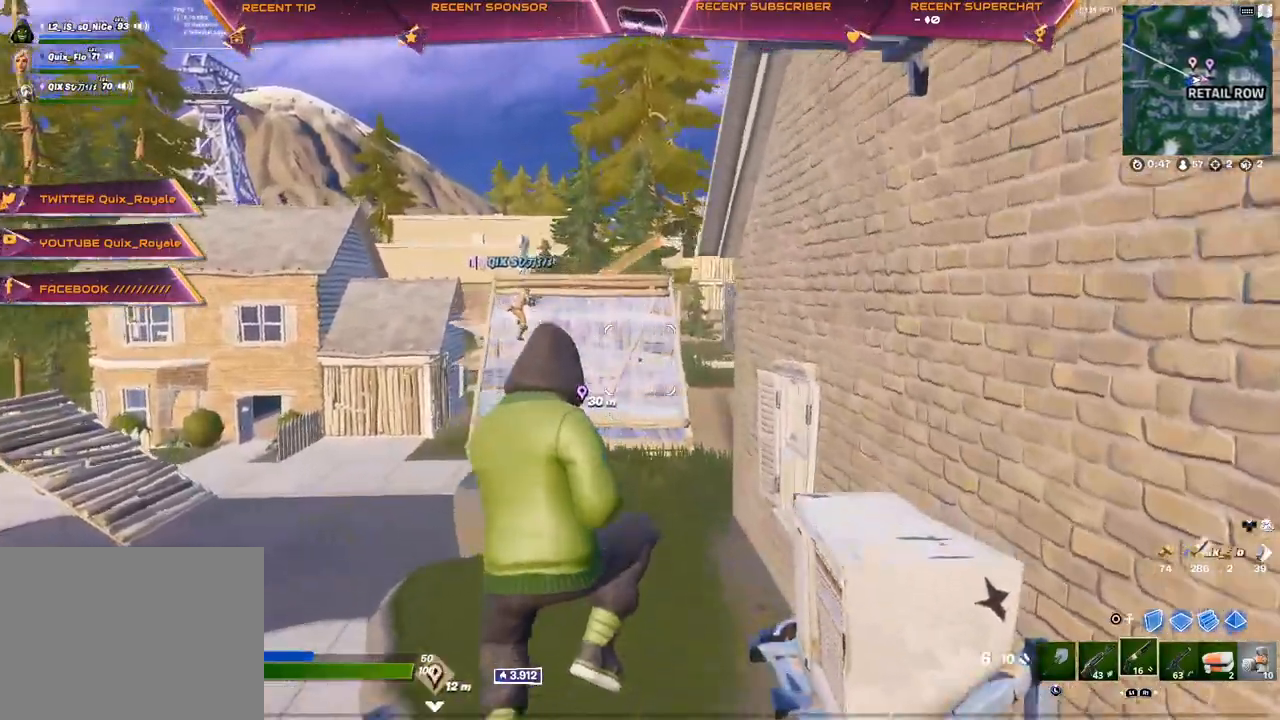
{"buttons": [], "left_stick": "up", "right_stick": "center", "events": []}
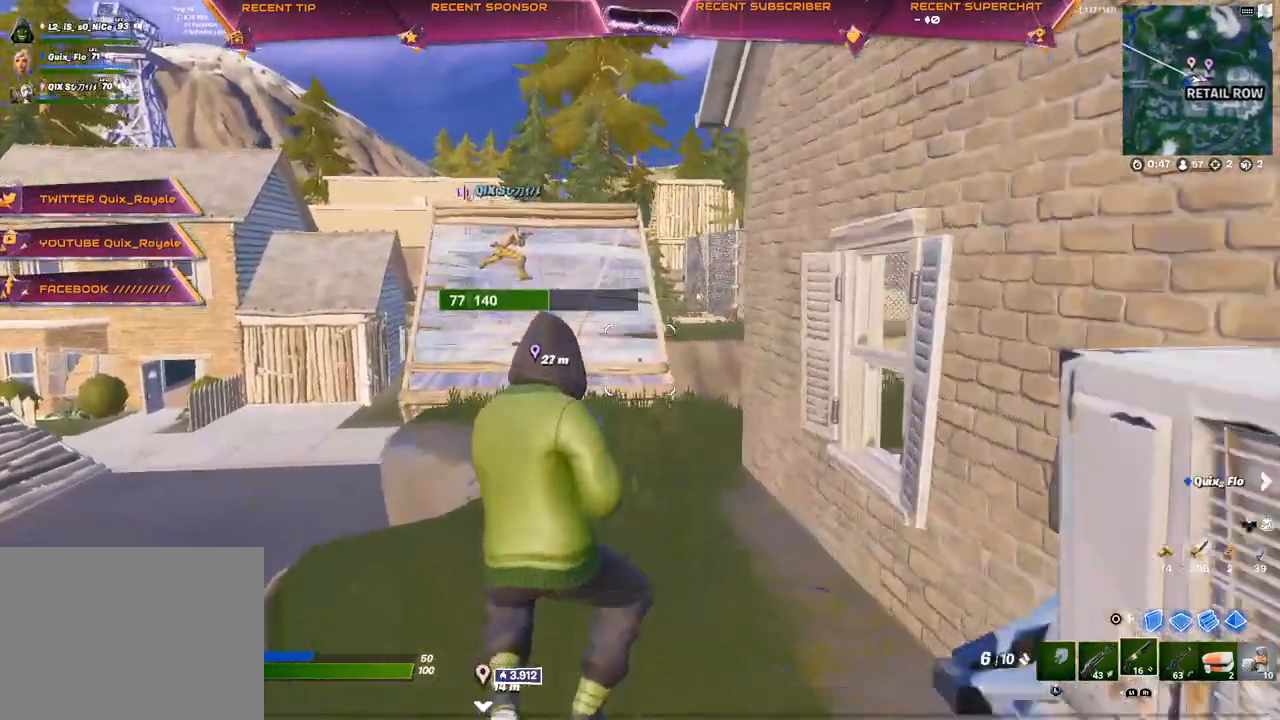
{"buttons": [], "left_stick": "up", "right_stick": "center", "events": []}
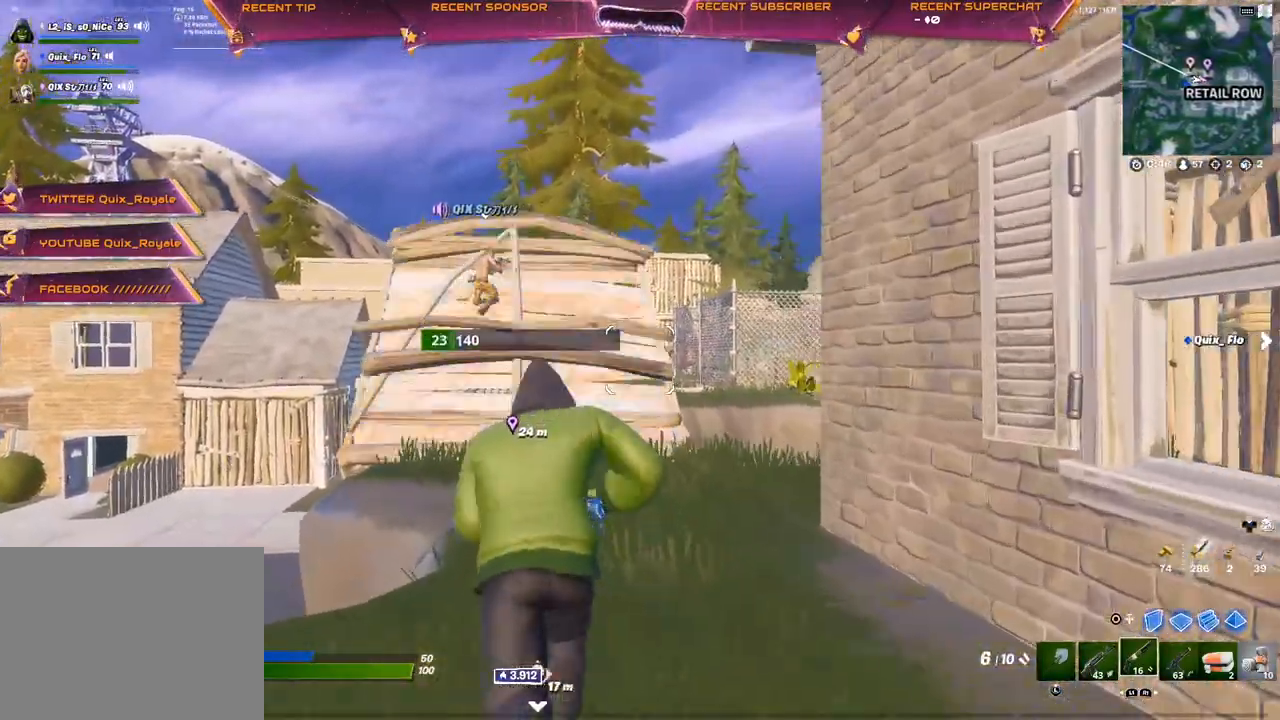
{"buttons": ["L1"], "left_stick": "up", "right_stick": "center", "events": [[433, "L1", "down"]]}
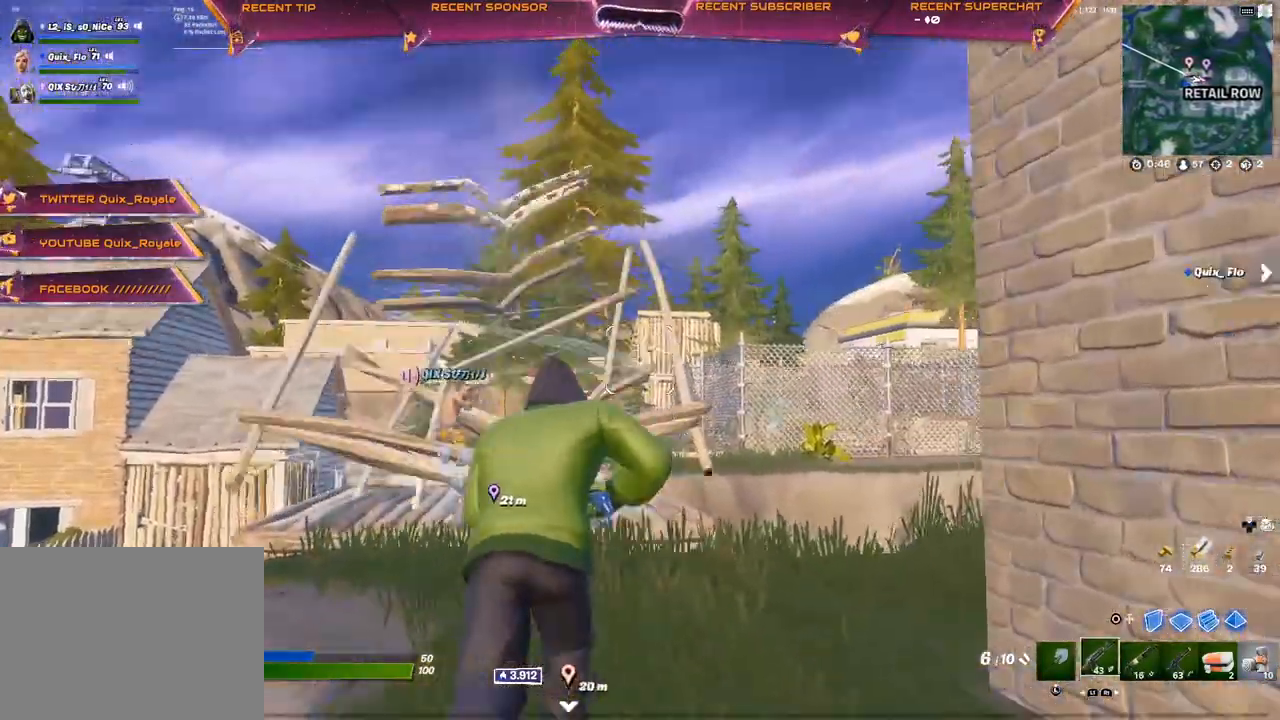
{"buttons": ["L2"], "left_stick": "down-right", "right_stick": "center", "events": [[33, "left_stick", "up-right"], [50, "L1", "up"], [67, "R3", "down"], [150, "L2", "down"], [150, "R3", "up"], [150, "right_stick", "right"], [317, "left_stick", "center"], [350, "R3", "down"], [350, "right_stick", "center"], [450, "R3", "up"], [483, "left_stick", "down-right"]]}
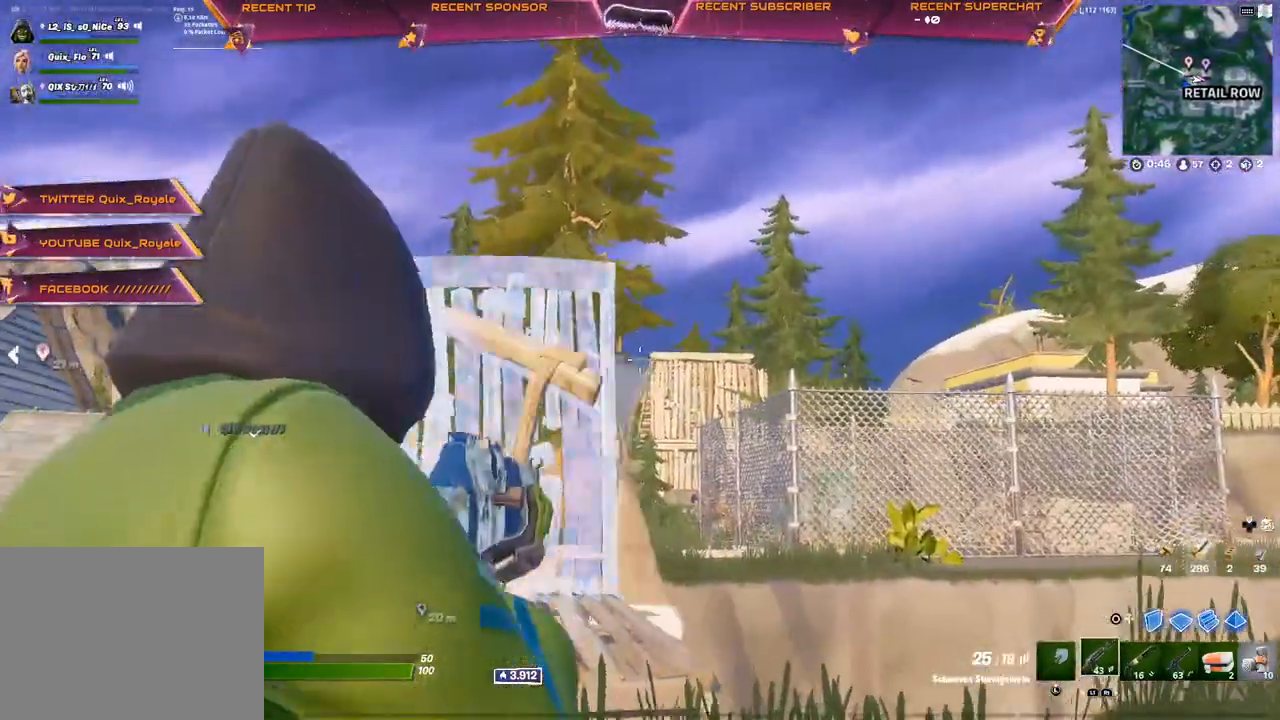
{"buttons": ["L2"], "left_stick": "center", "right_stick": "center", "events": [[233, "left_stick", "center"]]}
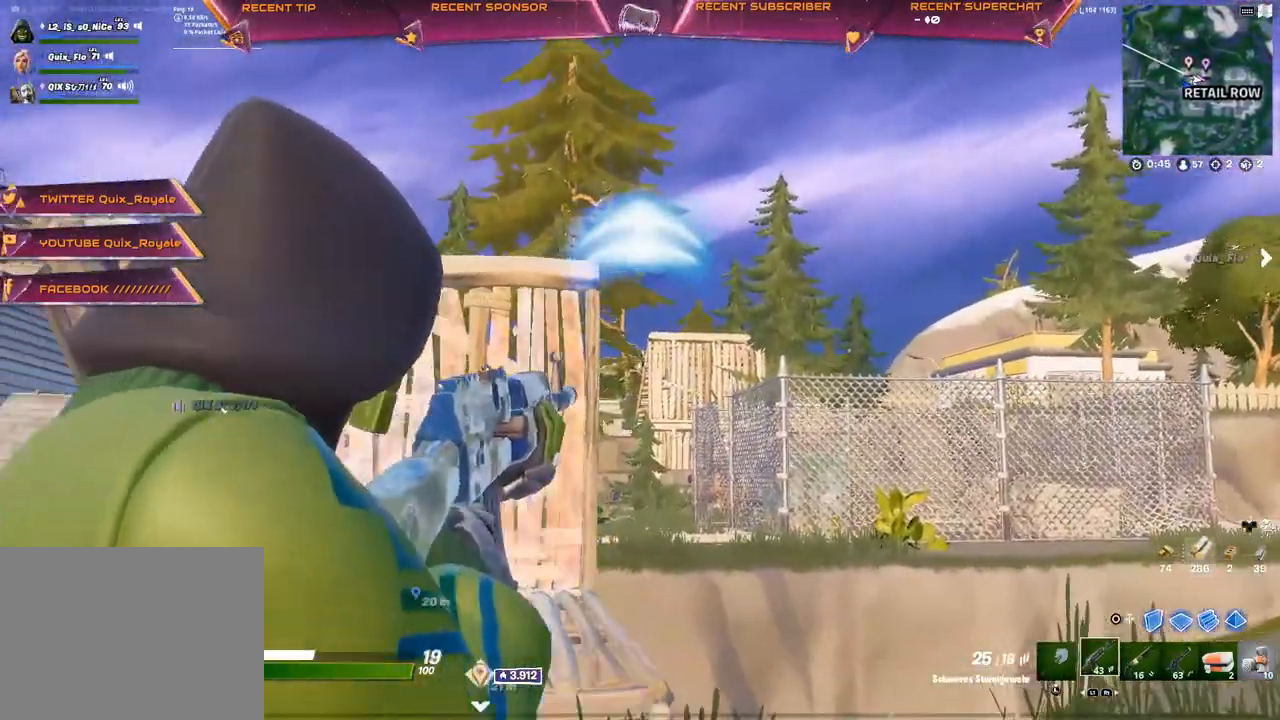
{"buttons": ["R2"], "left_stick": "down-left", "right_stick": "center", "events": [[133, "R2", "down"], [250, "R2", "up"], [283, "L2", "up"], [300, "CIRCLE", "down"], [300, "left_stick", "down-left"], [350, "right_stick", "down"], [383, "R2", "down"], [417, "CIRCLE", "up"], [417, "right_stick", "center"]]}
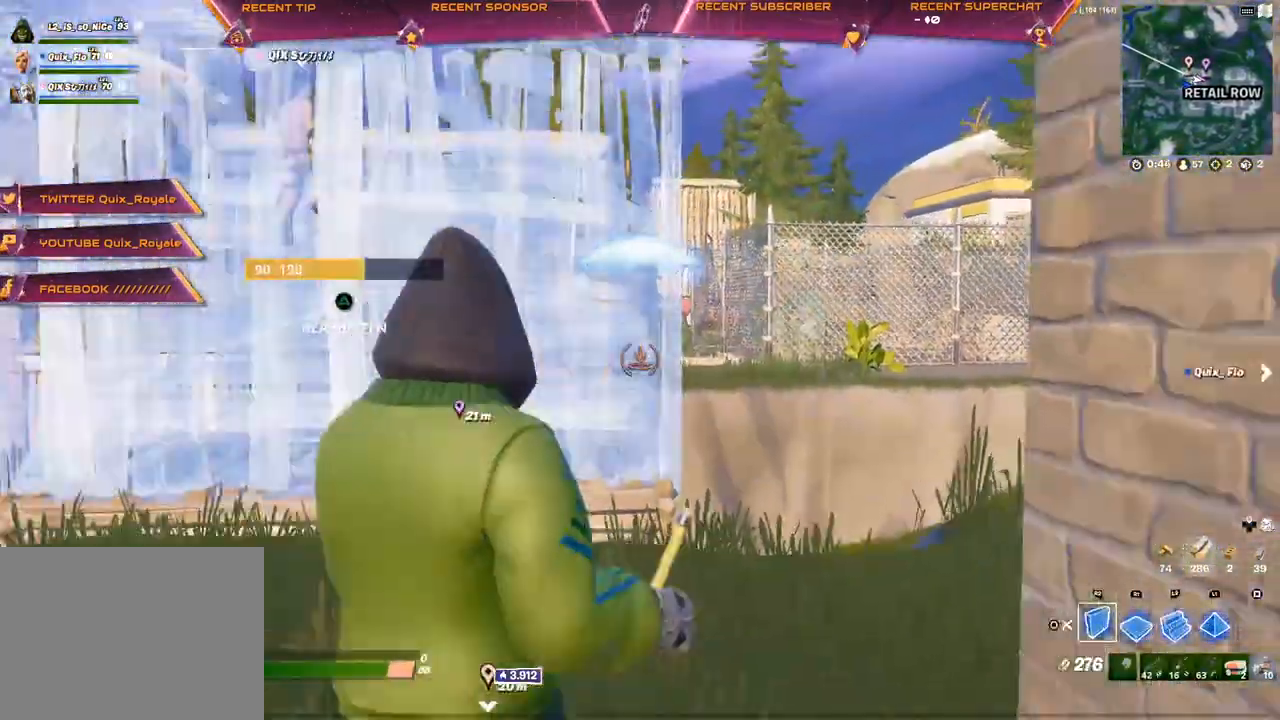
{"buttons": [], "left_stick": "down-right", "right_stick": "center", "events": [[67, "R2", "up"], [183, "L2", "down"], [250, "CIRCLE", "down"], [300, "CIRCLE", "up"], [333, "L2", "up"], [350, "left_stick", "down-right"], [467, "SQUARE", "down"], [500, "SQUARE", "up"]]}
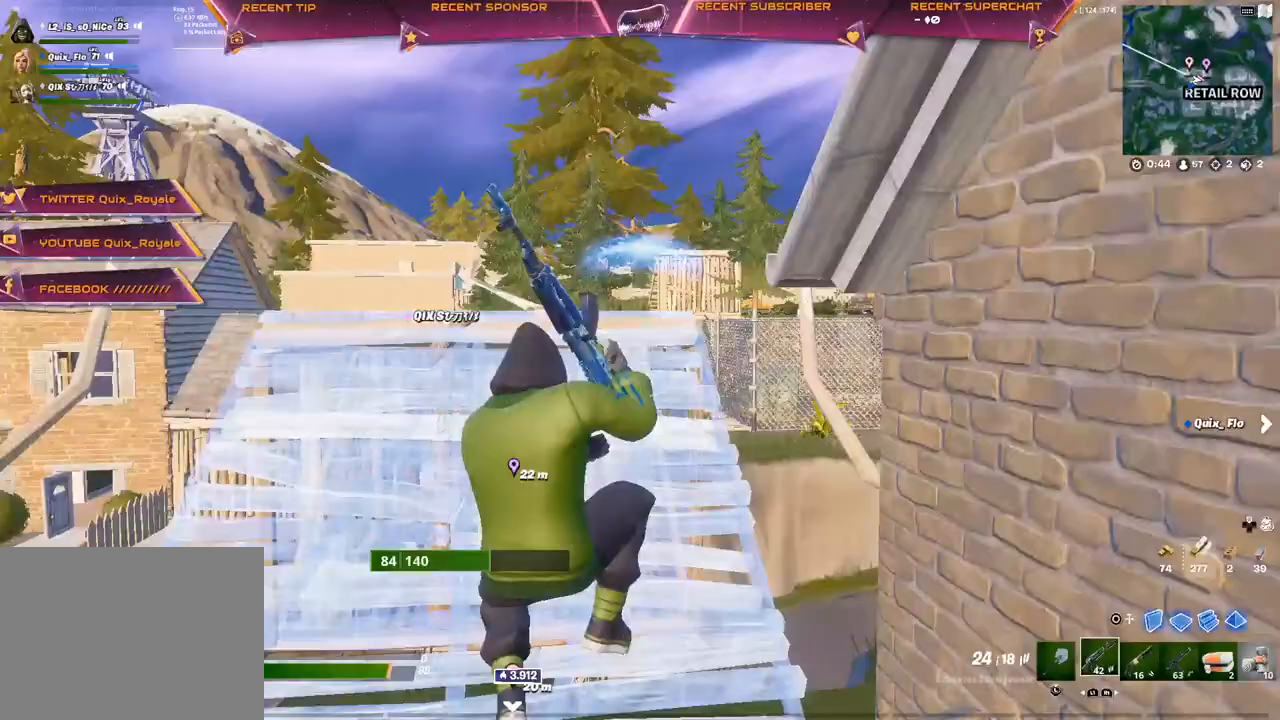
{"buttons": [], "left_stick": "up-right", "right_stick": "right", "events": [[67, "SQUARE", "down"], [117, "SQUARE", "up"], [350, "left_stick", "up-right"], [383, "right_stick", "right"]]}
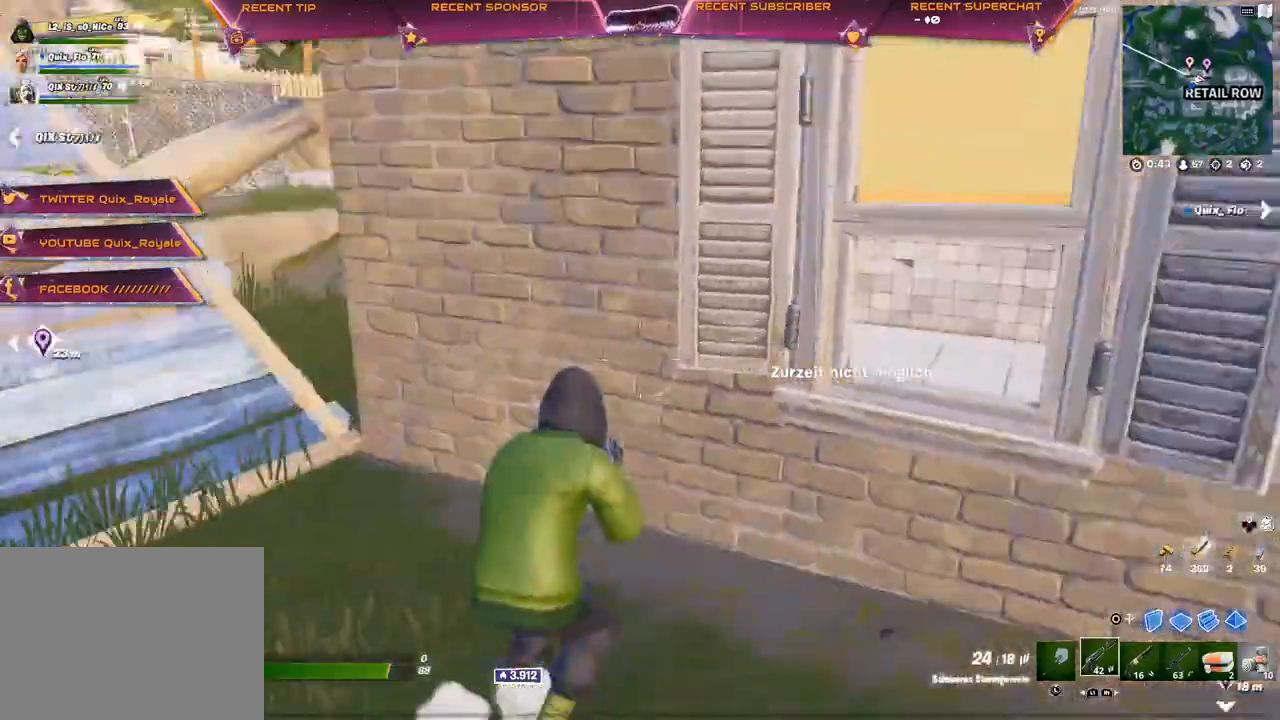
{"buttons": [], "left_stick": "up-right", "right_stick": "center", "events": [[150, "right_stick", "center"], [250, "SQUARE", "down"], [333, "SQUARE", "up"]]}
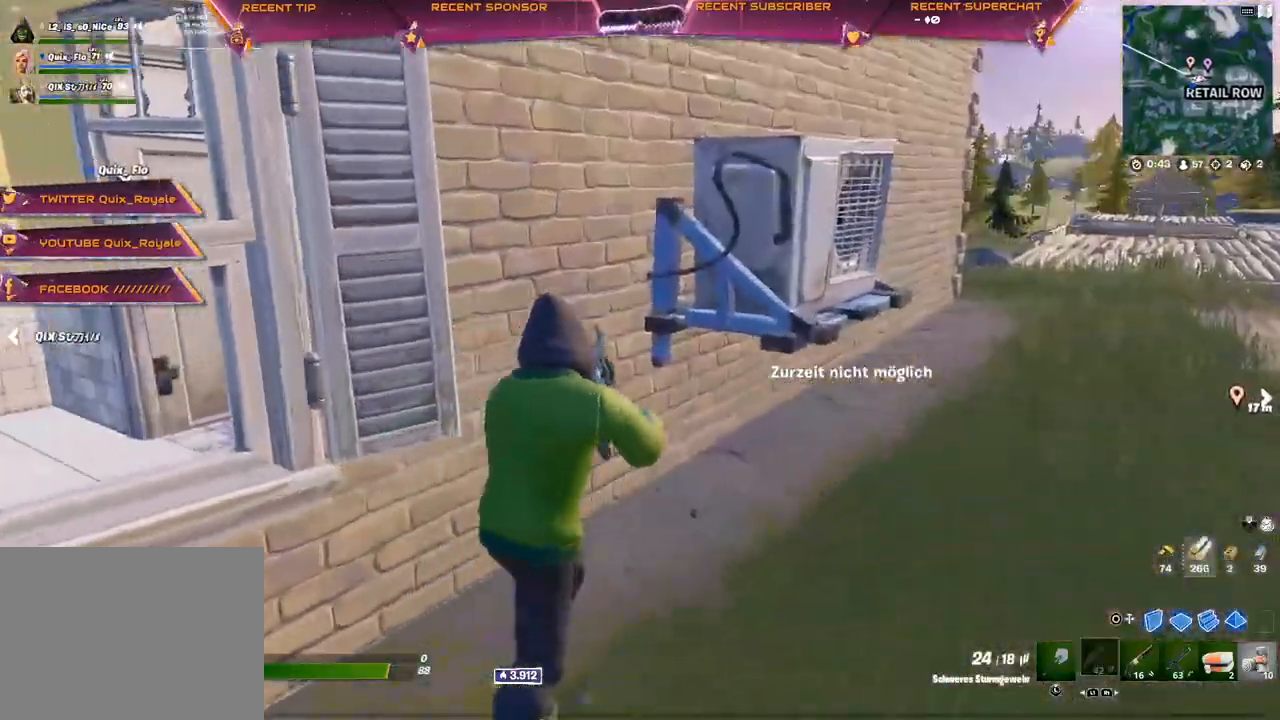
{"buttons": [], "left_stick": "up-left", "right_stick": "center", "events": [[17, "right_stick", "left"], [183, "right_stick", "center"], [217, "left_stick", "up-left"], [283, "R3", "down"], [367, "R3", "up"]]}